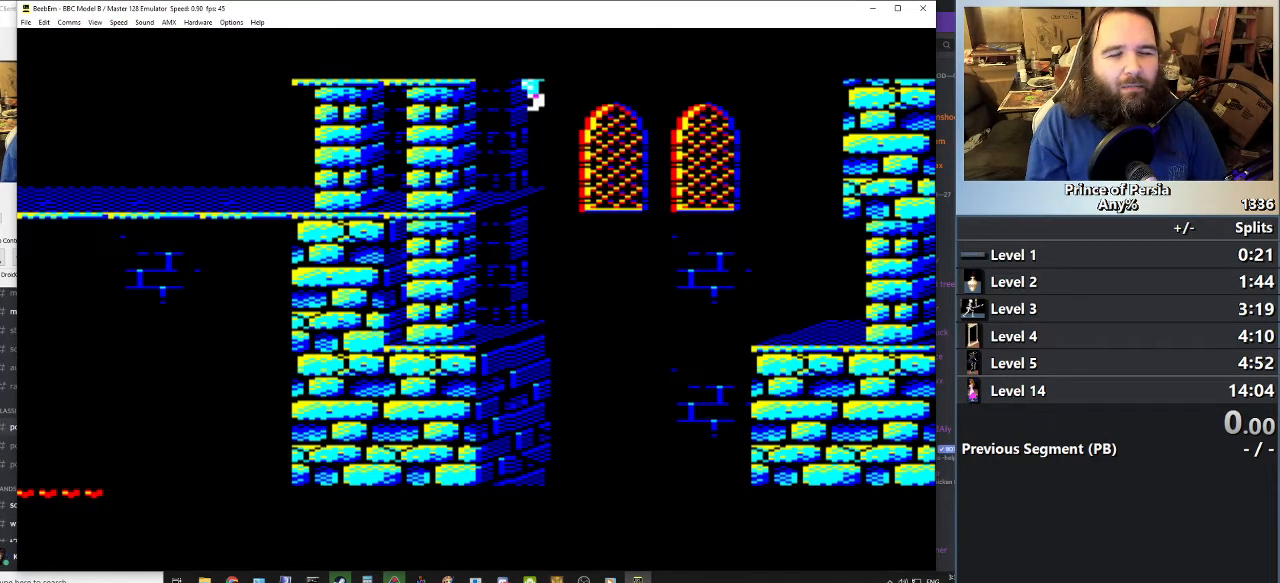
Gameplay with keyboard; each line is a JSON object with the keys held at the frame after it. "events" lists presses ("down") and releases ("up") of "crouch", "ctrl", "jump", "left", "restart", "restart2", "right", "shift" and "toggle" between this image and that frame as [ms after this image, input, new state], when the widget could be followed in between. No other keys are recorded. Mouse input is not recorded. Key names are as the overlay labels them; some are game actions (e.g. jump) rather than physical keys.
{"keys": [], "events": [[150, "jump", "up"]]}
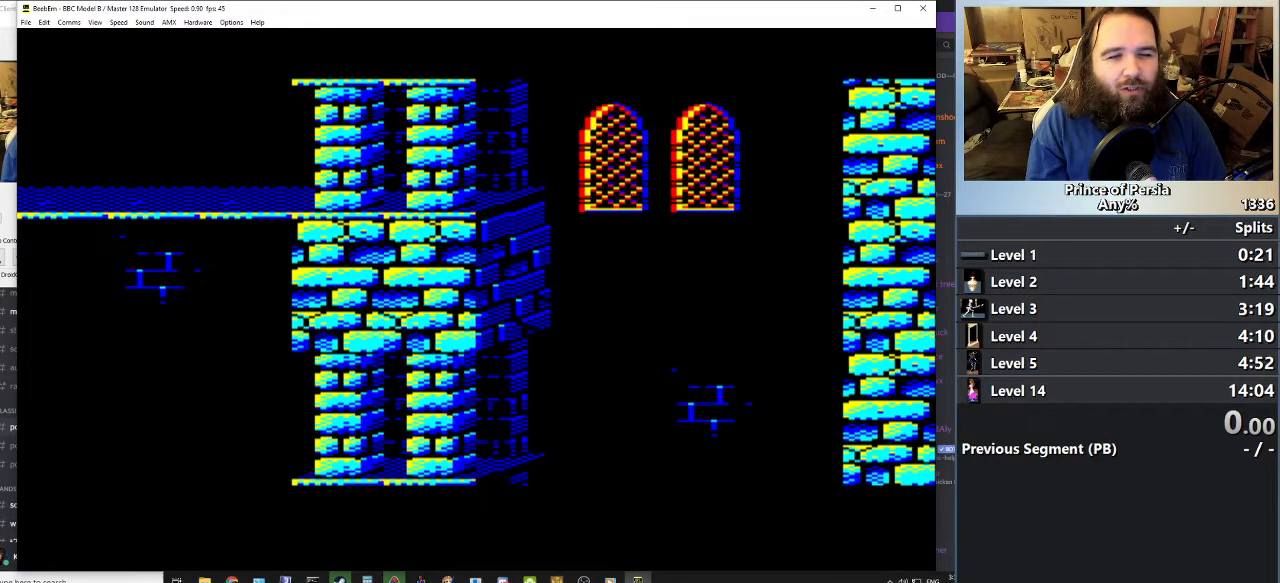
{"keys": [], "events": []}
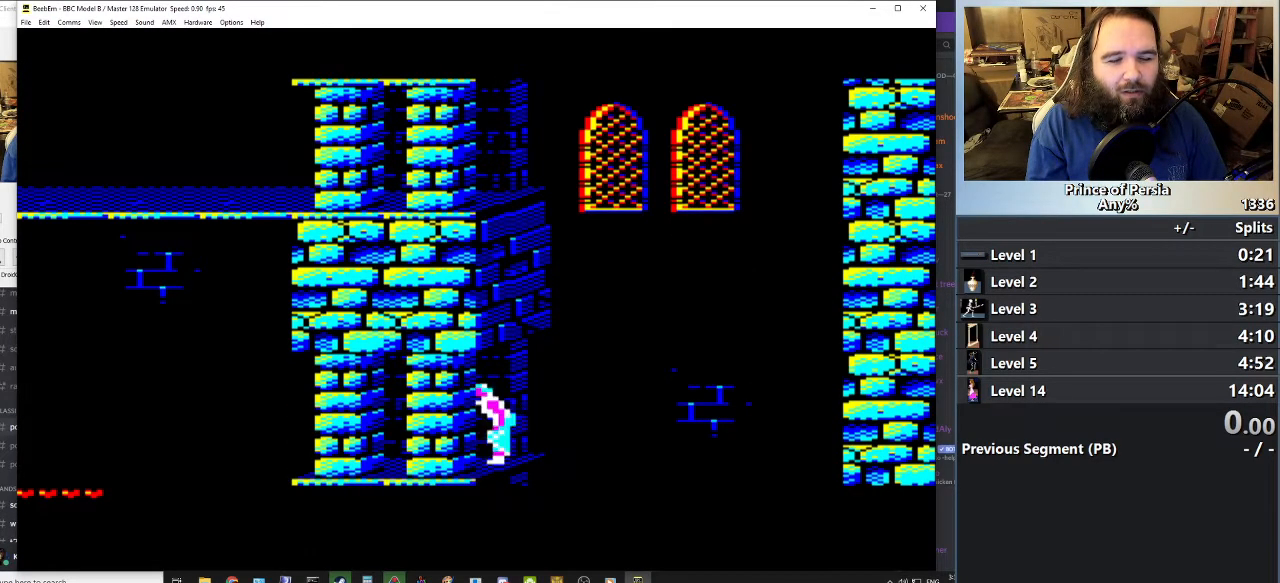
{"keys": [], "events": []}
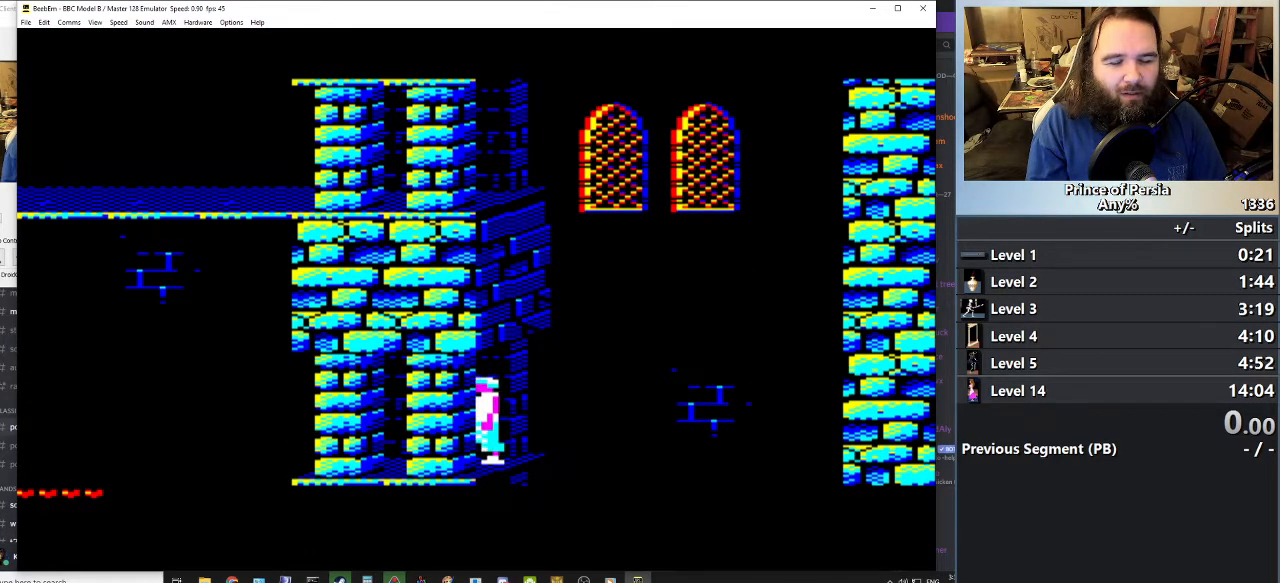
{"keys": [], "events": []}
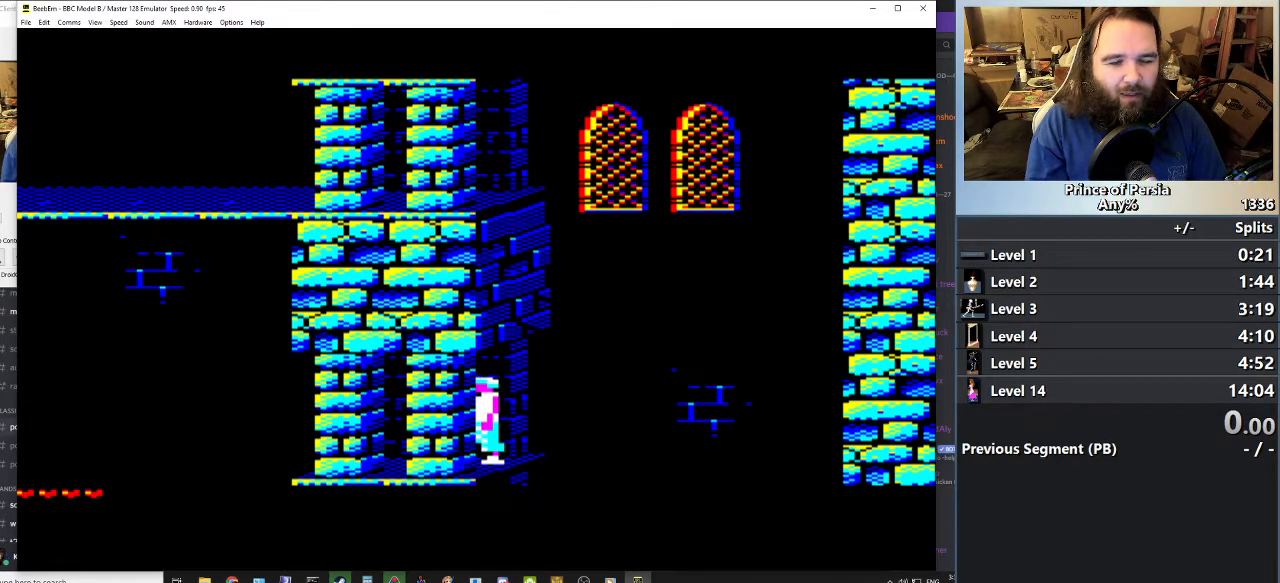
{"keys": [], "events": []}
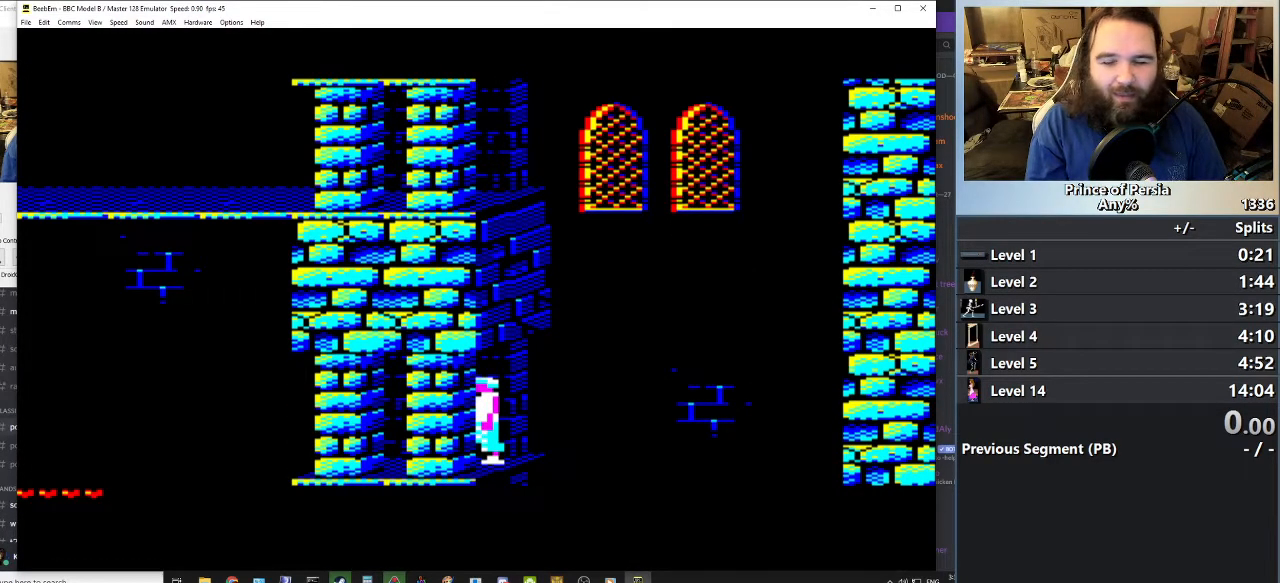
{"keys": [], "events": []}
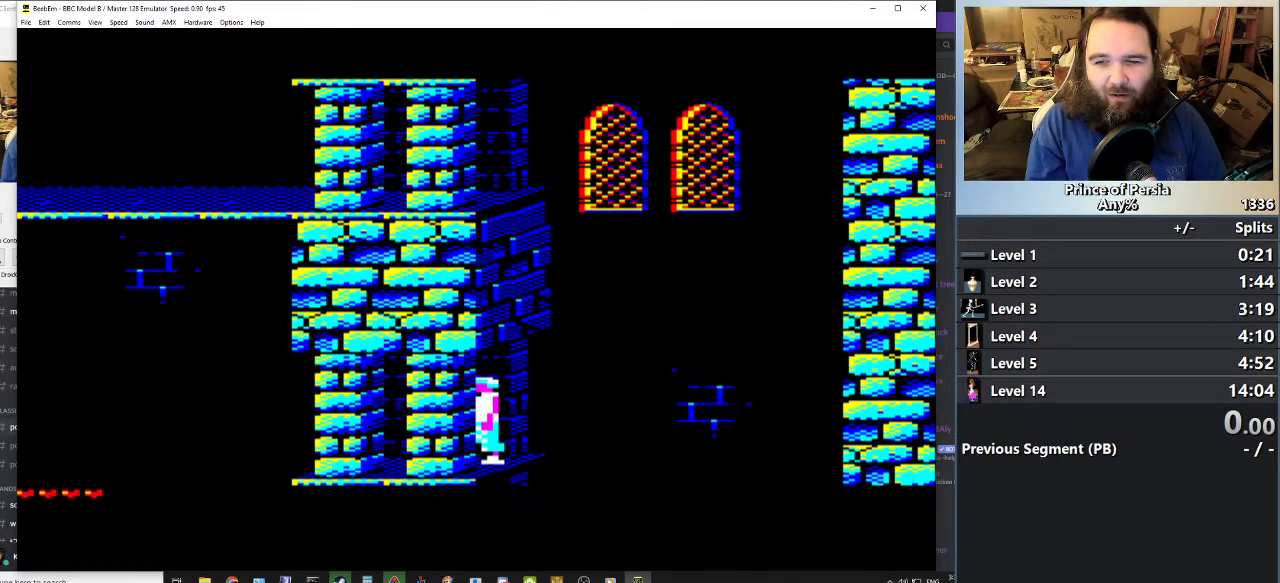
{"keys": [], "events": []}
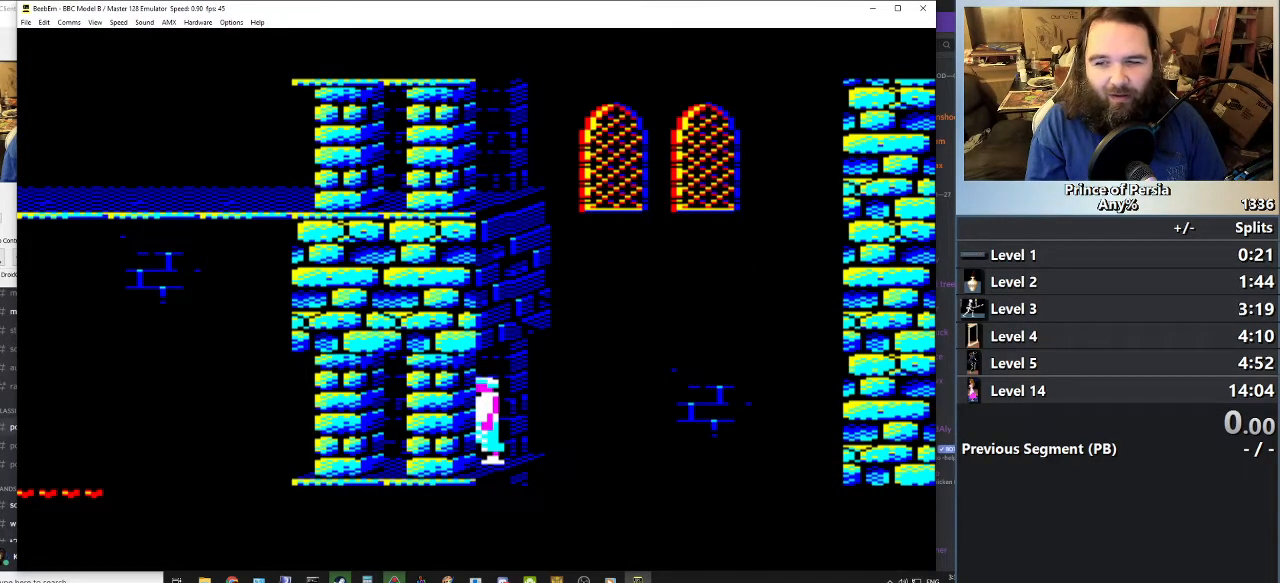
{"keys": [], "events": []}
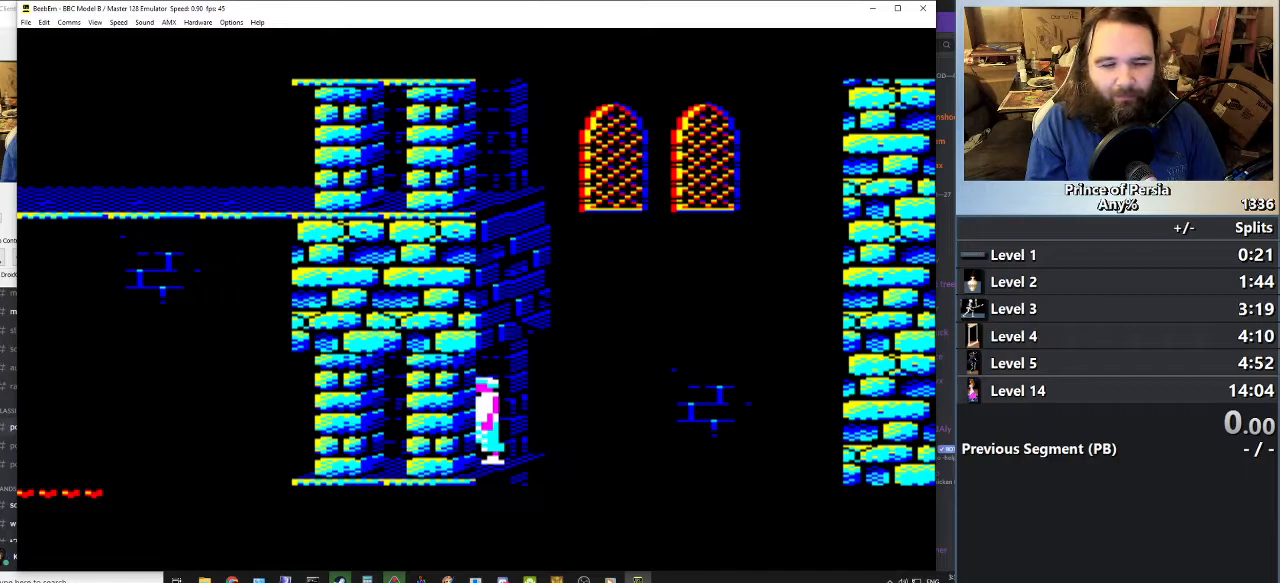
{"keys": [], "events": []}
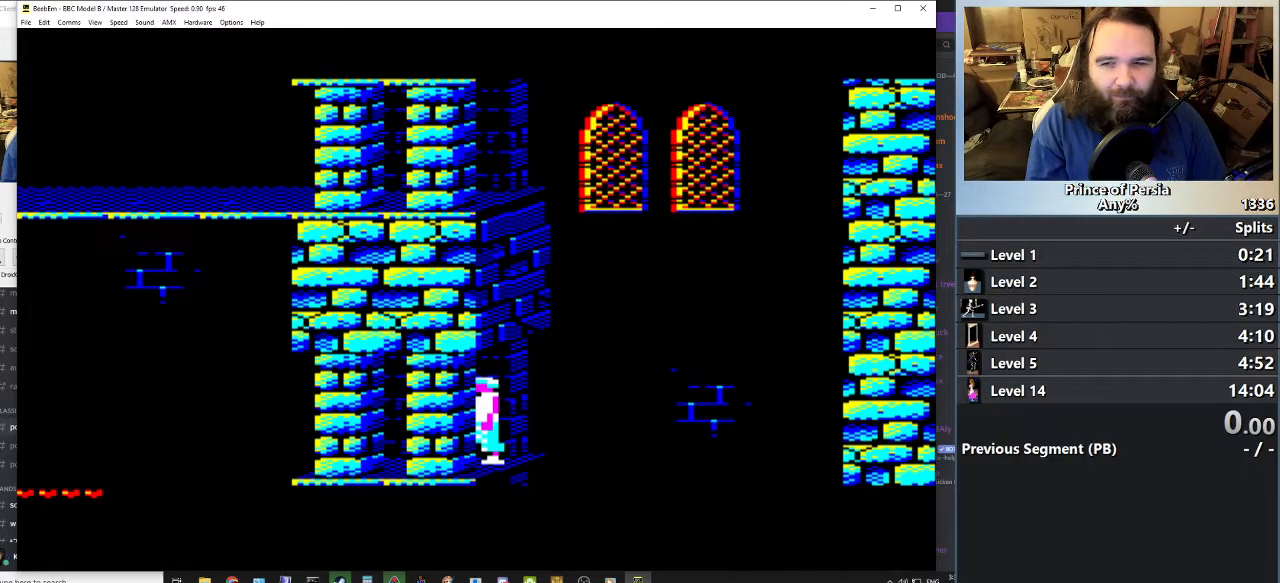
{"keys": [], "events": []}
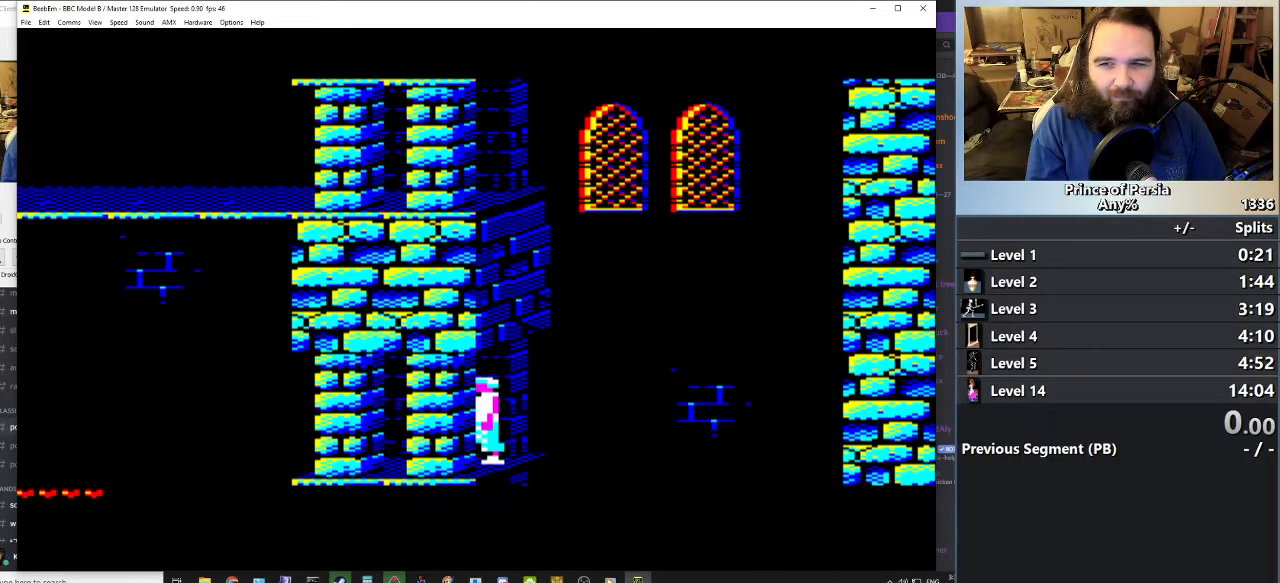
{"keys": ["right"], "events": [[200, "left", "down"], [300, "left", "up"], [367, "right", "down"]]}
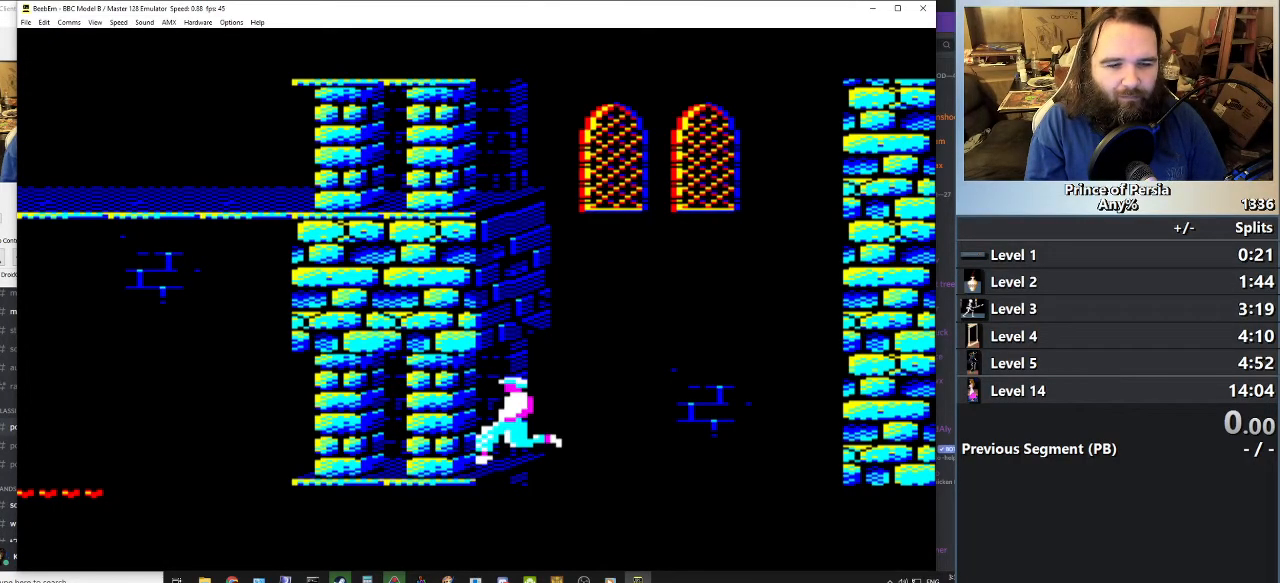
{"keys": ["jump", "left"], "events": [[300, "left", "down"], [317, "jump", "down"], [350, "right", "up"]]}
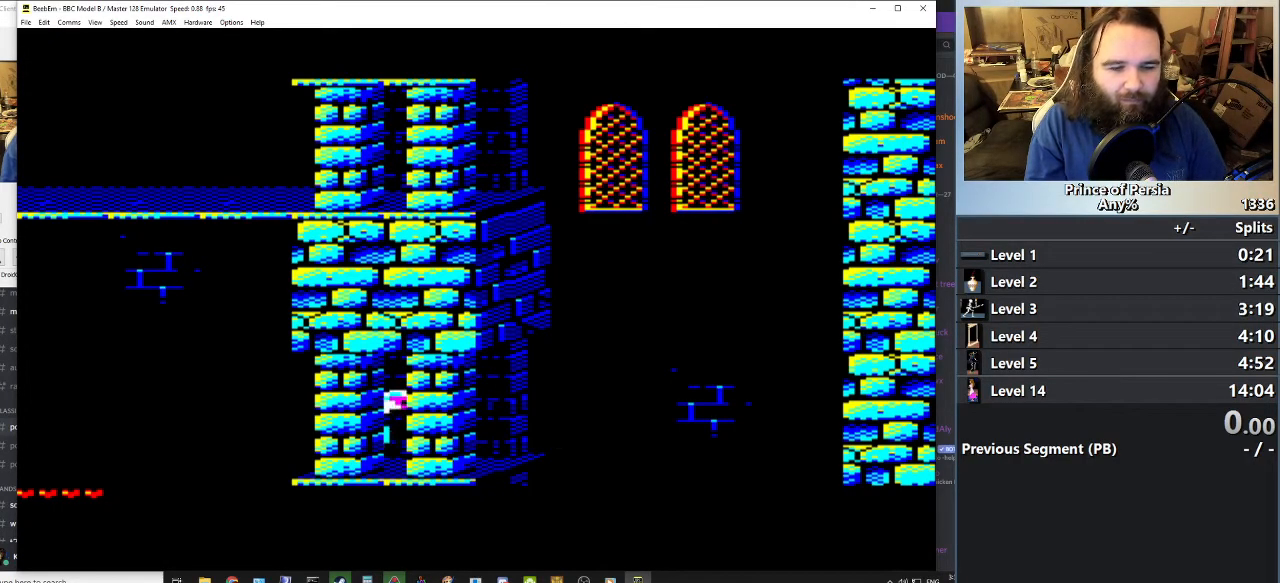
{"keys": ["jump", "left", "shift"], "events": [[216, "shift", "down"]]}
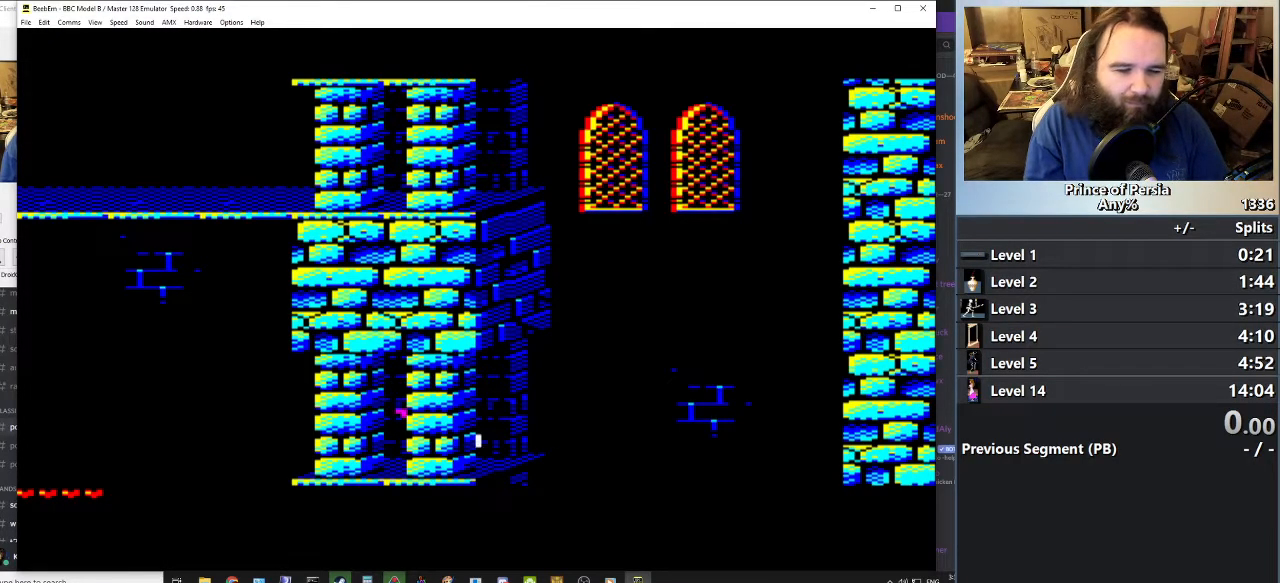
{"keys": ["jump", "left", "shift"], "events": []}
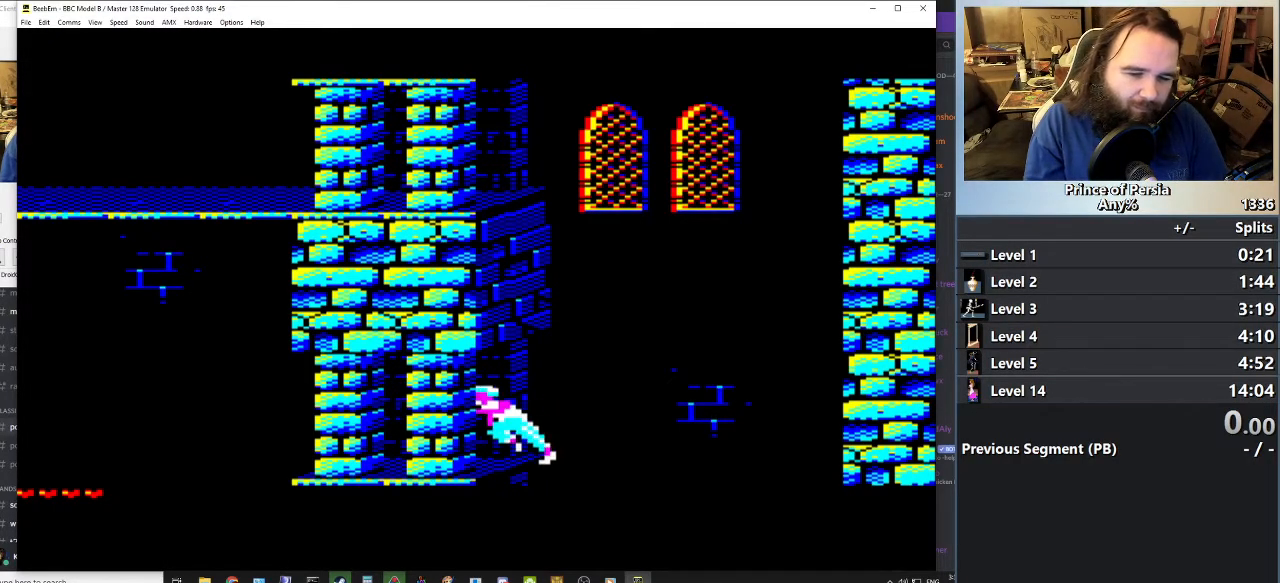
{"keys": ["jump", "left", "shift"], "events": []}
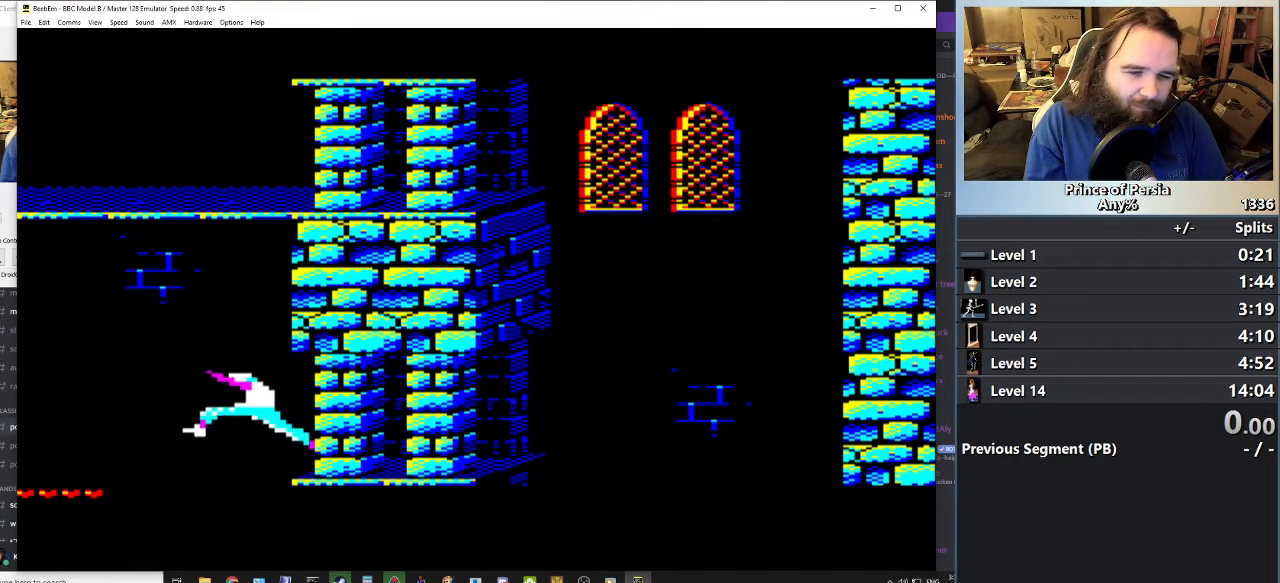
{"keys": ["jump", "left", "shift"], "events": []}
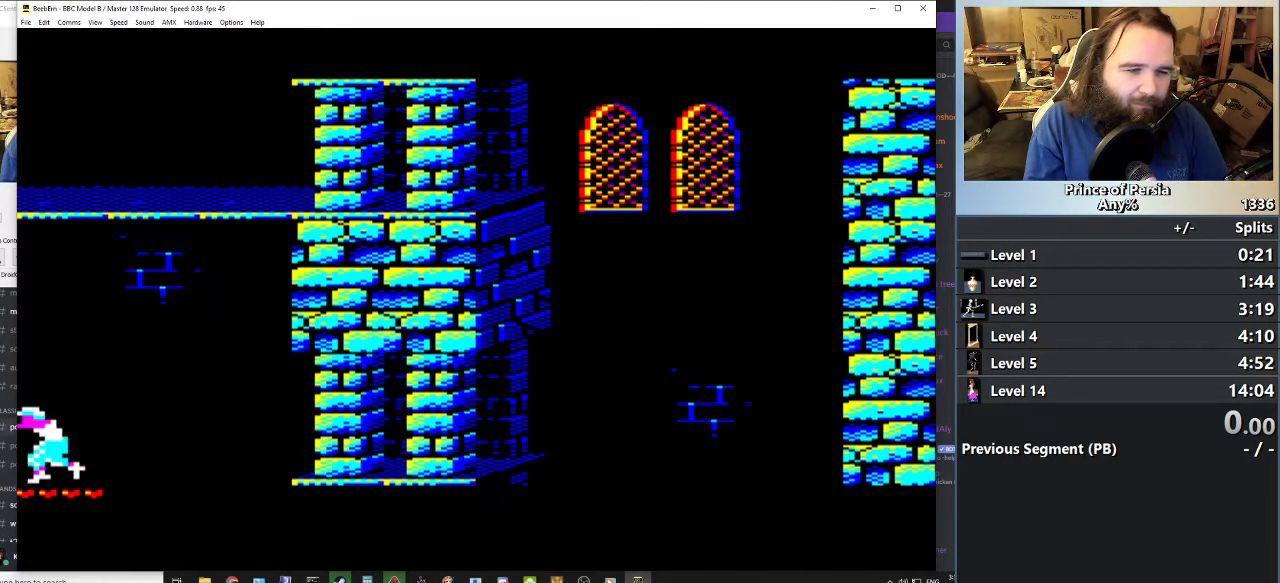
{"keys": ["jump", "left", "shift"], "events": []}
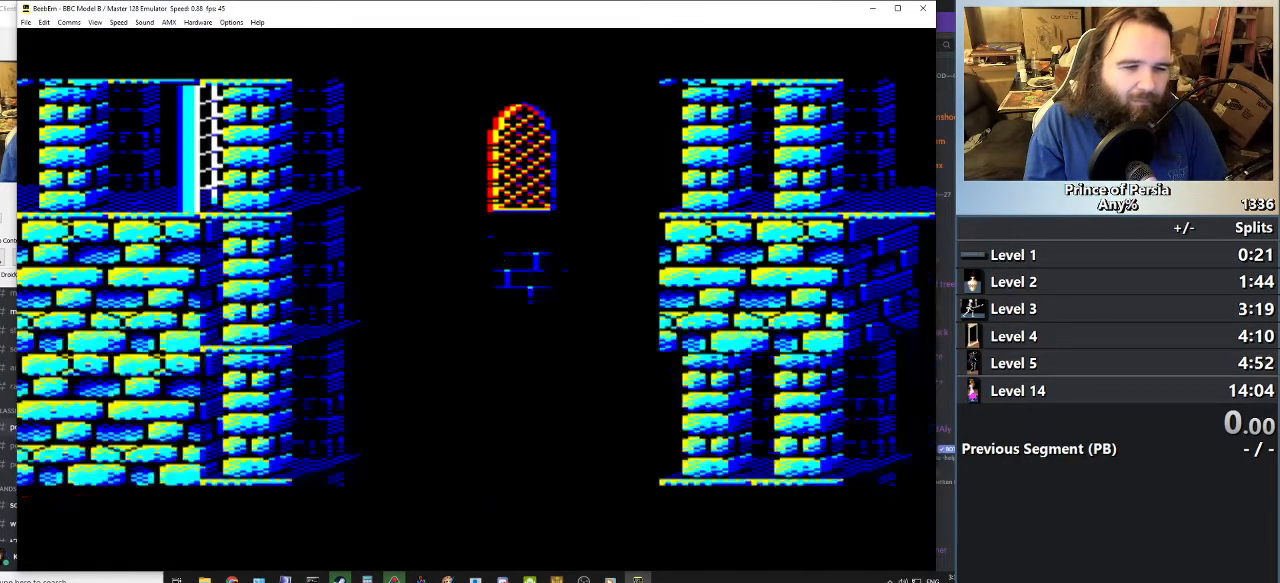
{"keys": ["jump", "left", "shift"], "events": []}
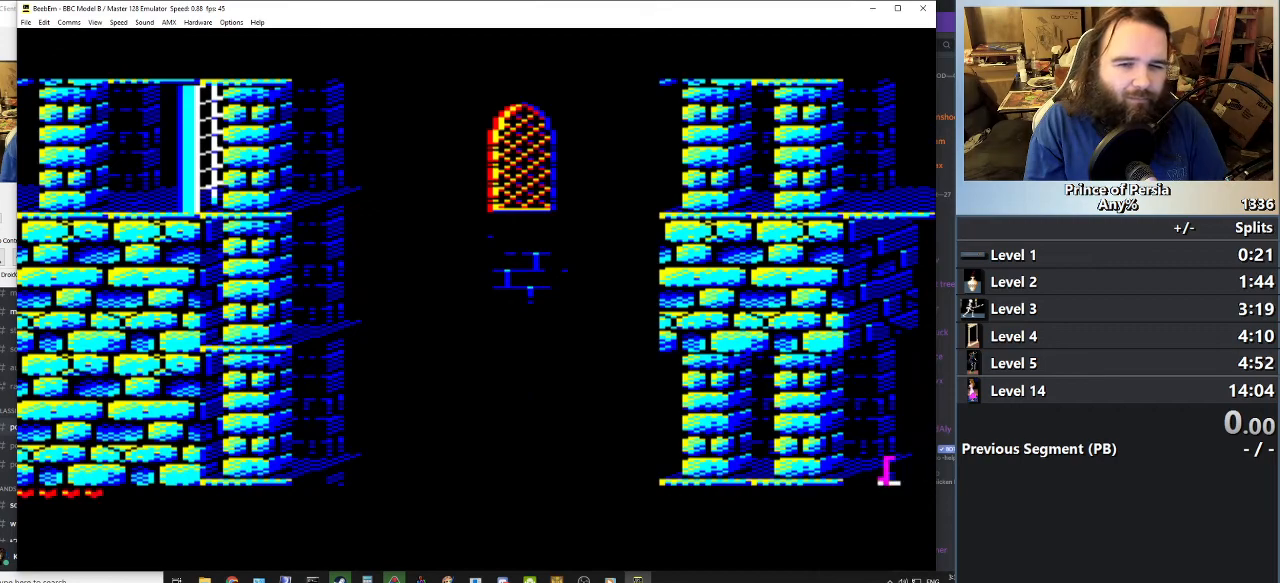
{"keys": ["jump", "left", "shift"], "events": []}
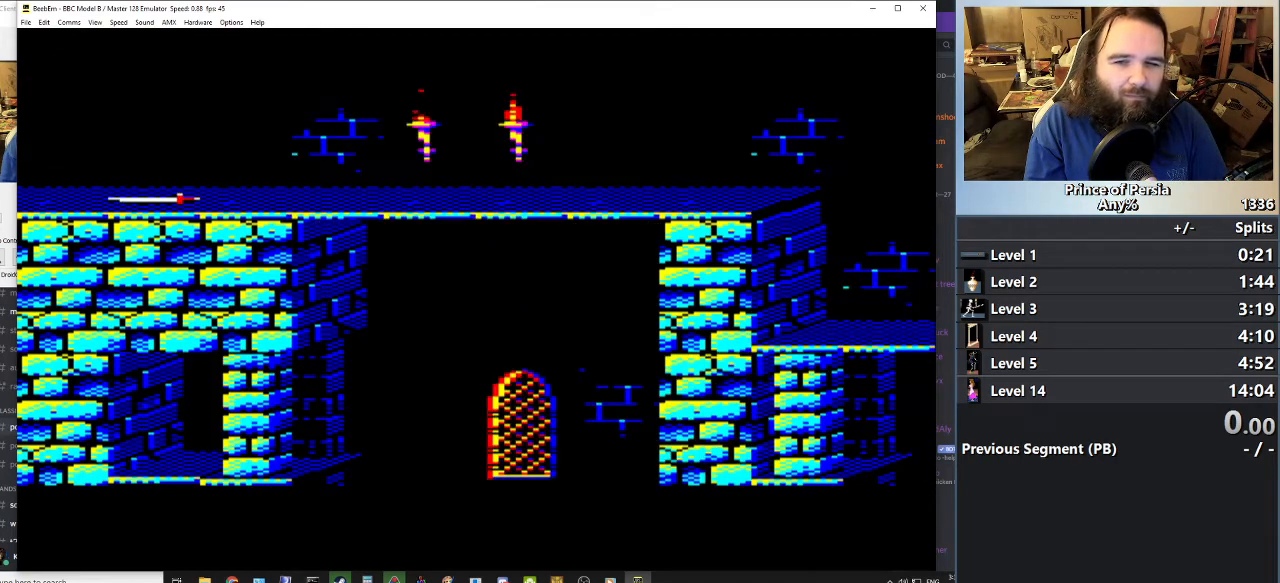
{"keys": ["jump", "left", "shift"], "events": []}
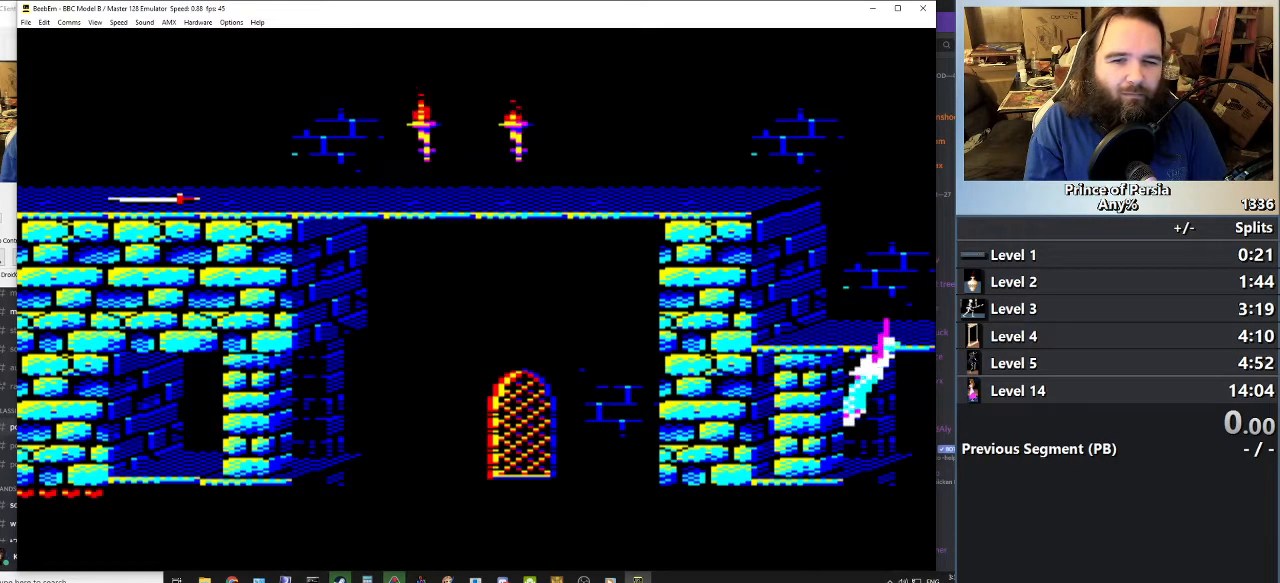
{"keys": ["jump", "left", "shift"], "events": []}
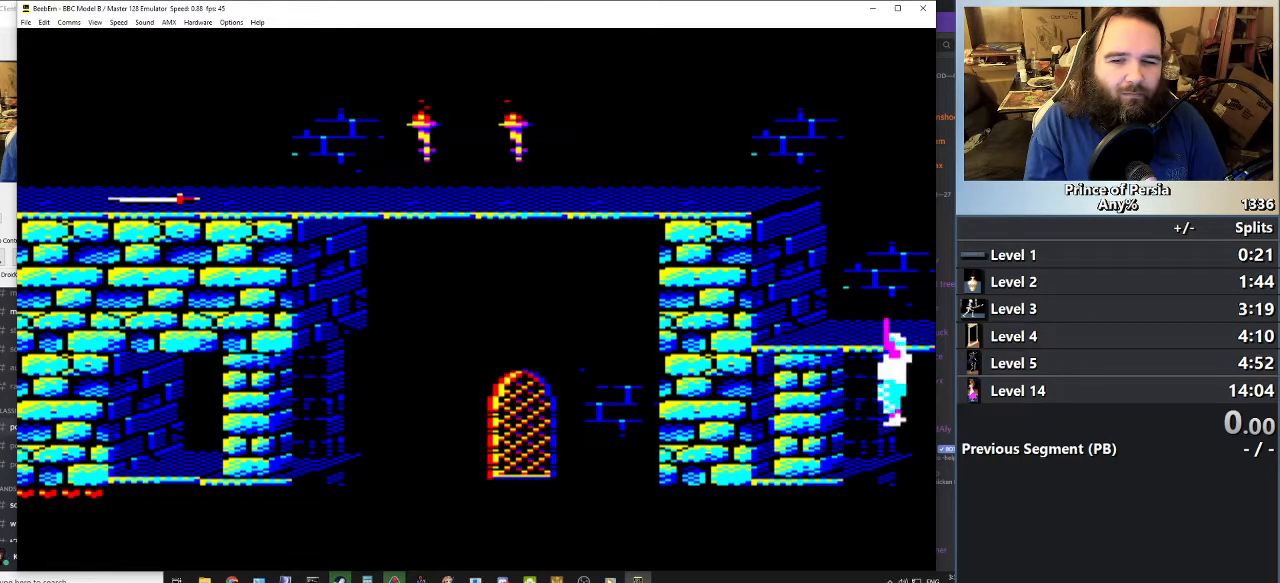
{"keys": [], "events": [[384, "jump", "up"], [400, "left", "up"], [400, "shift", "up"]]}
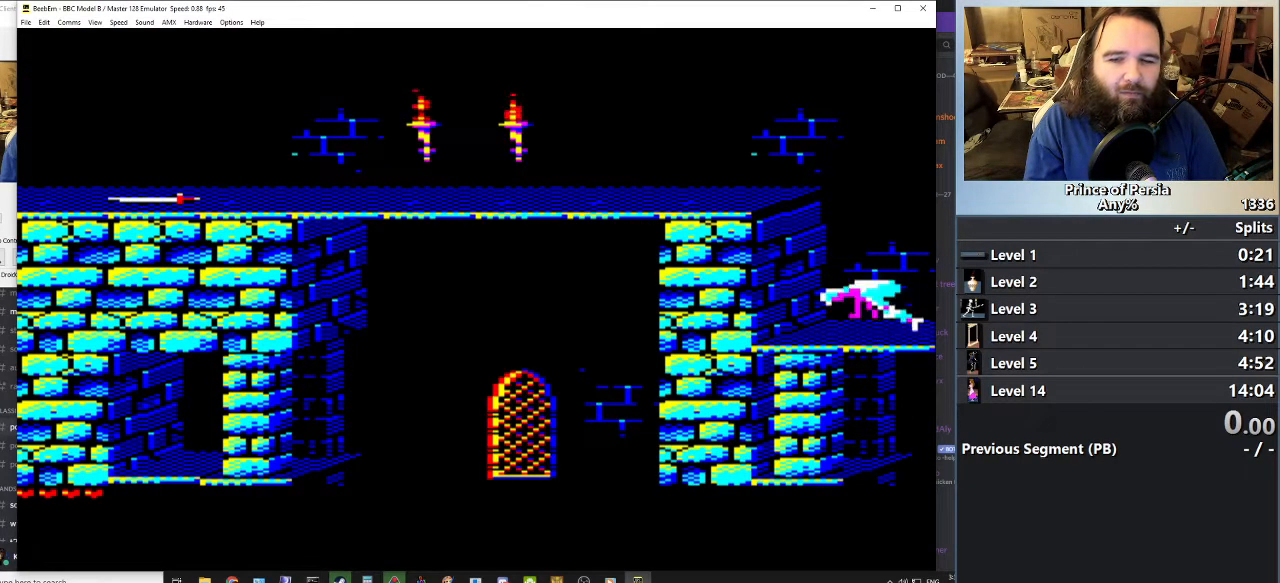
{"keys": [], "events": []}
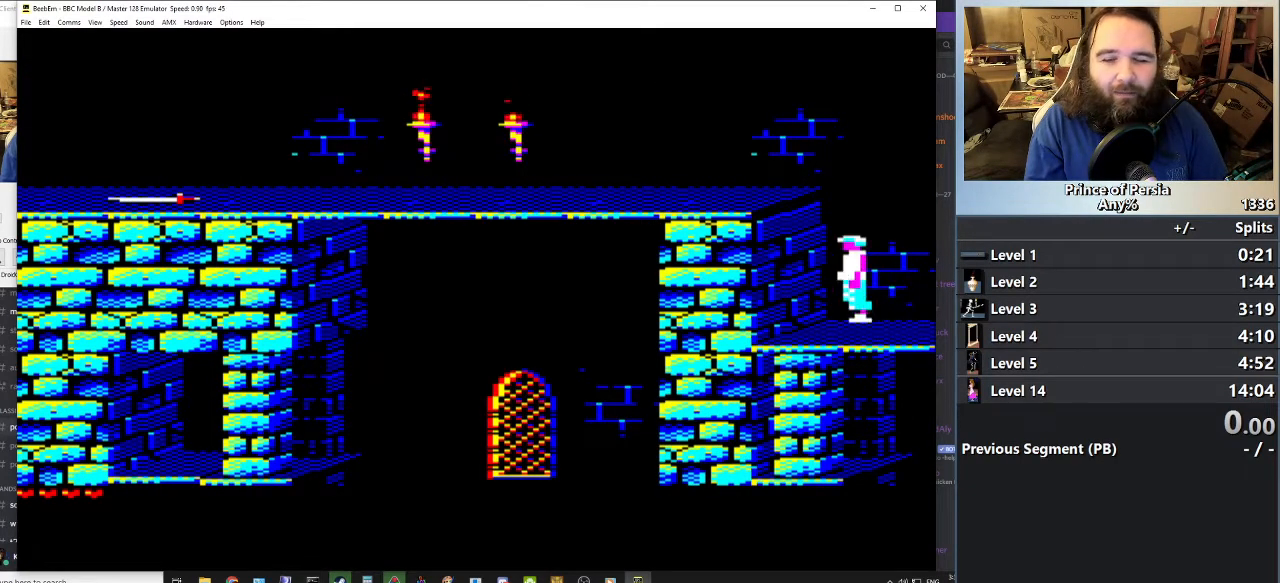
{"keys": [], "events": []}
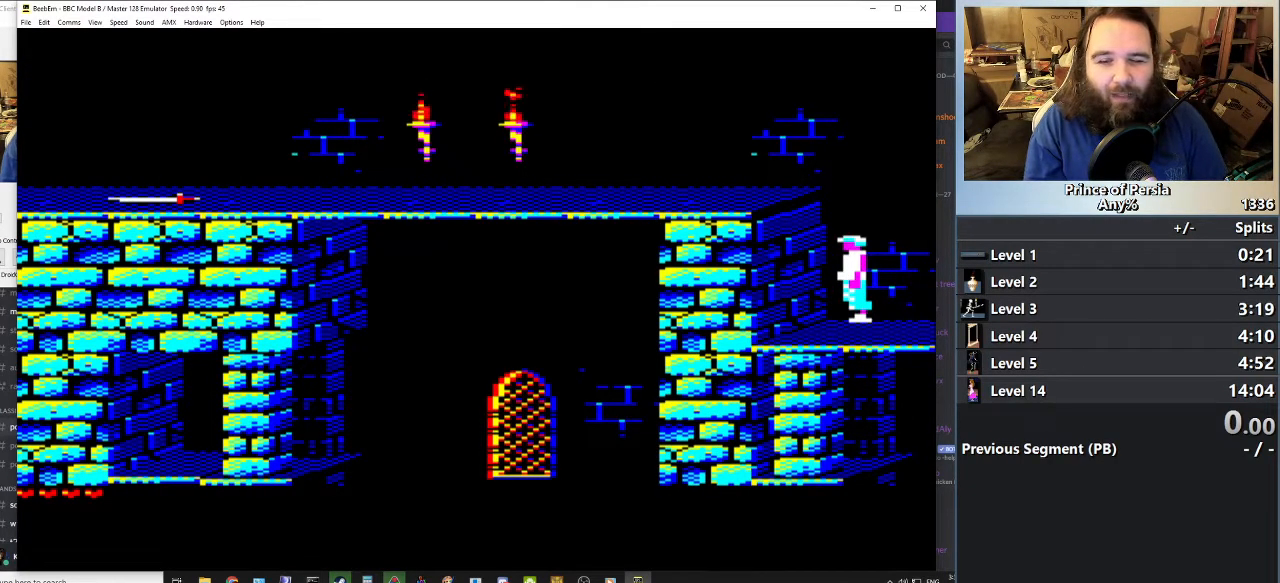
{"keys": [], "events": []}
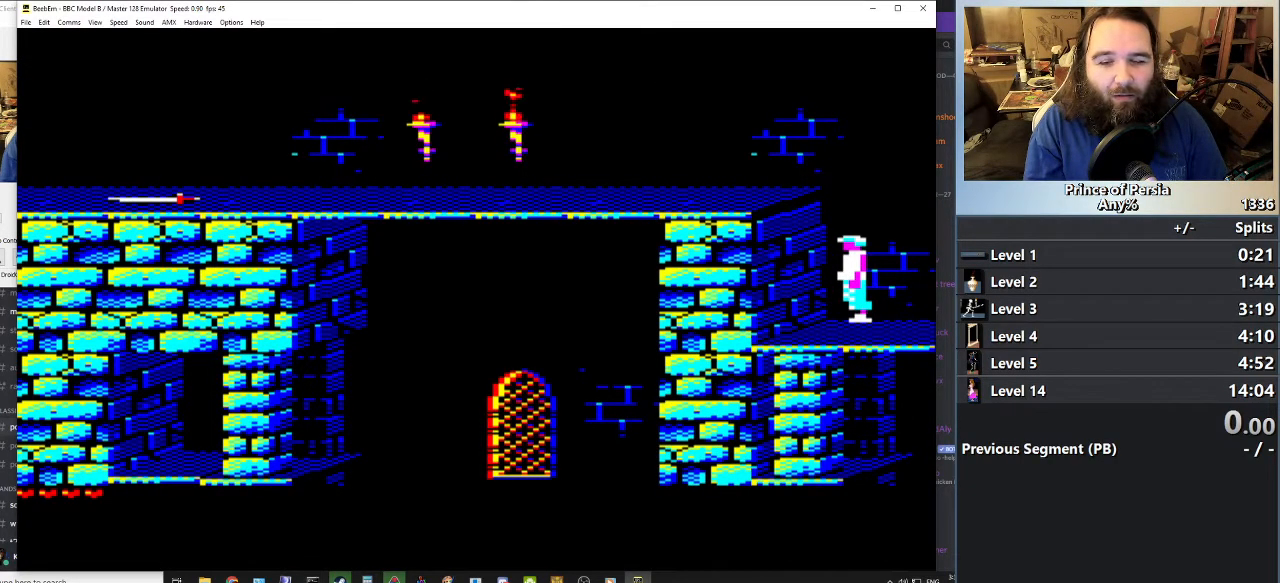
{"keys": [], "events": [[317, "left", "down"], [434, "left", "up"]]}